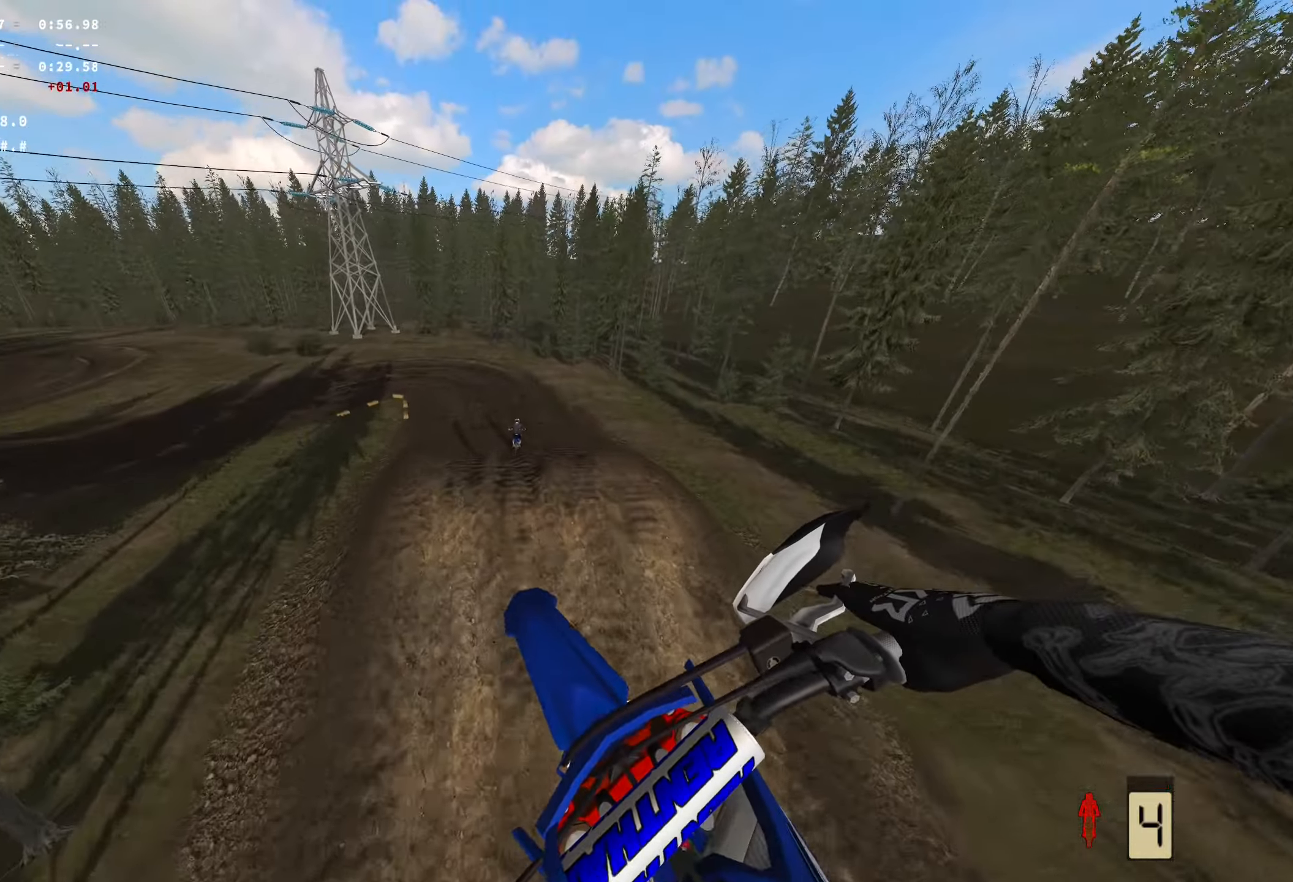
Gameplay with a controller (Xbox layout); each line is a JSON object with the inputs held at the frame after it. "events" lists button and stick changes between this image and that frame as [ms after this image, input, new state], when the widget could be followed in between.
{"buttons": ["R2"], "left_stick": "right", "right_stick": "up", "events": [[117, "left_stick", "right"], [250, "right_stick", "up"], [350, "R2", "down"]]}
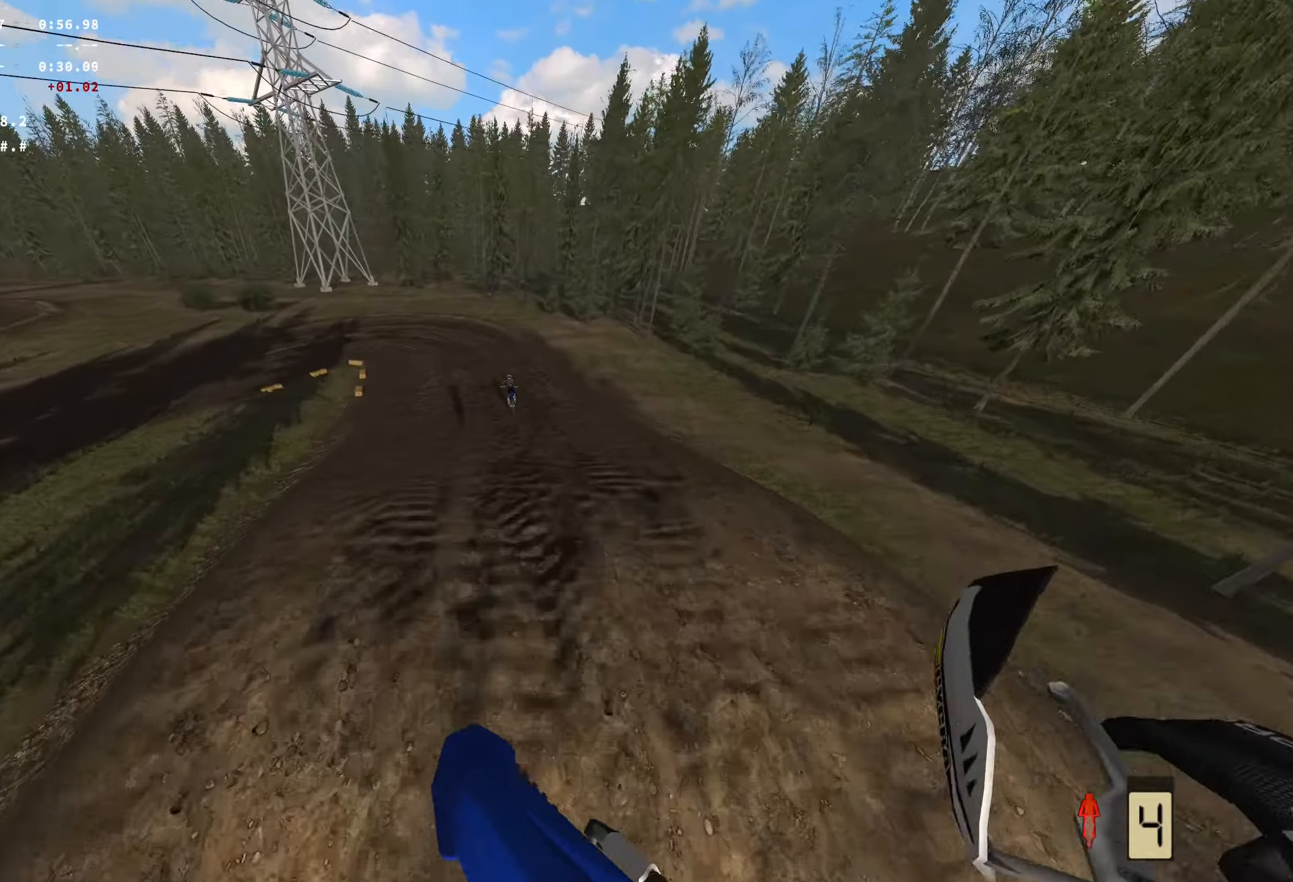
{"buttons": [], "left_stick": "center", "right_stick": "center", "events": [[167, "left_stick", "center"], [217, "right_stick", "center"], [500, "R2", "up"]]}
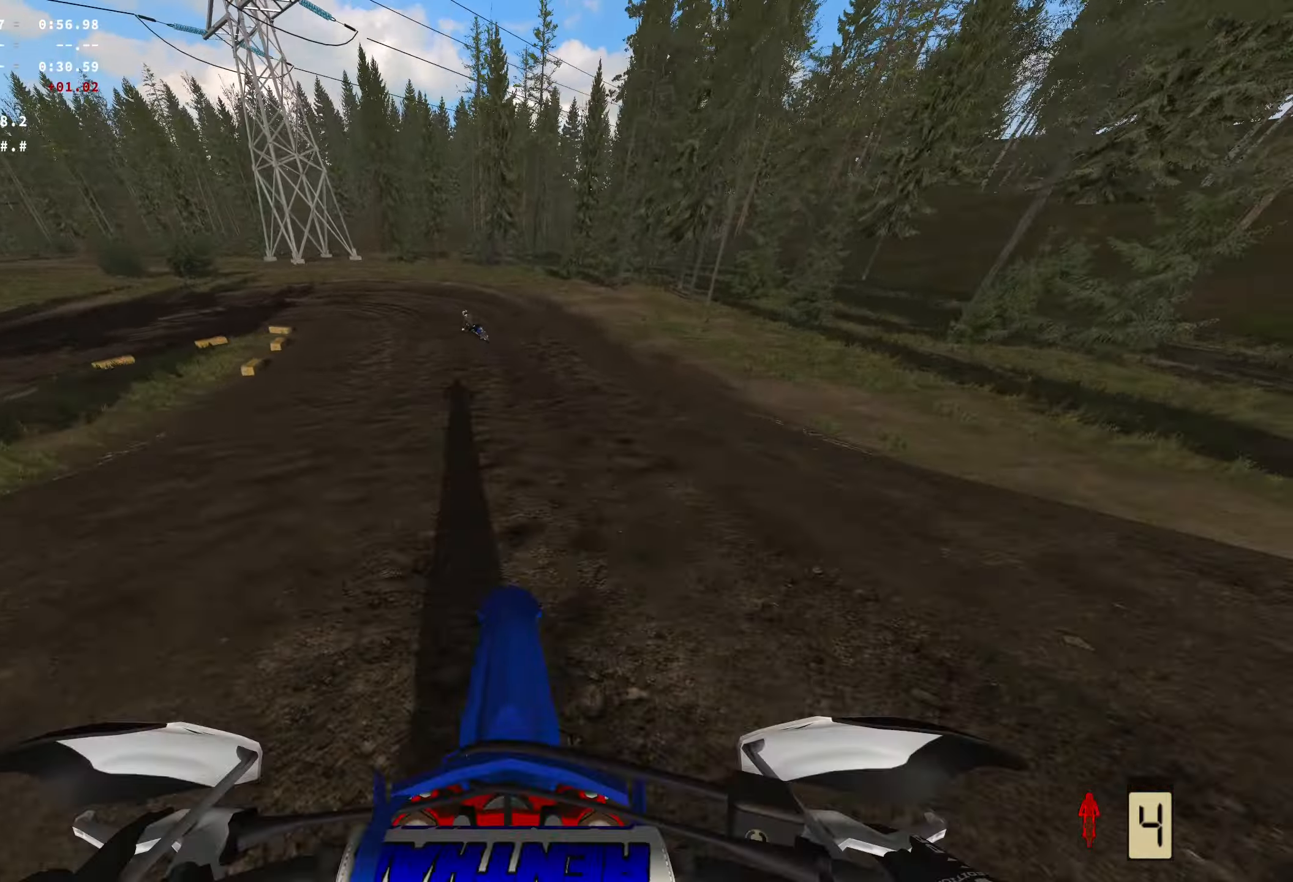
{"buttons": ["R2"], "left_stick": "center", "right_stick": "center", "events": [[50, "R2", "down"]]}
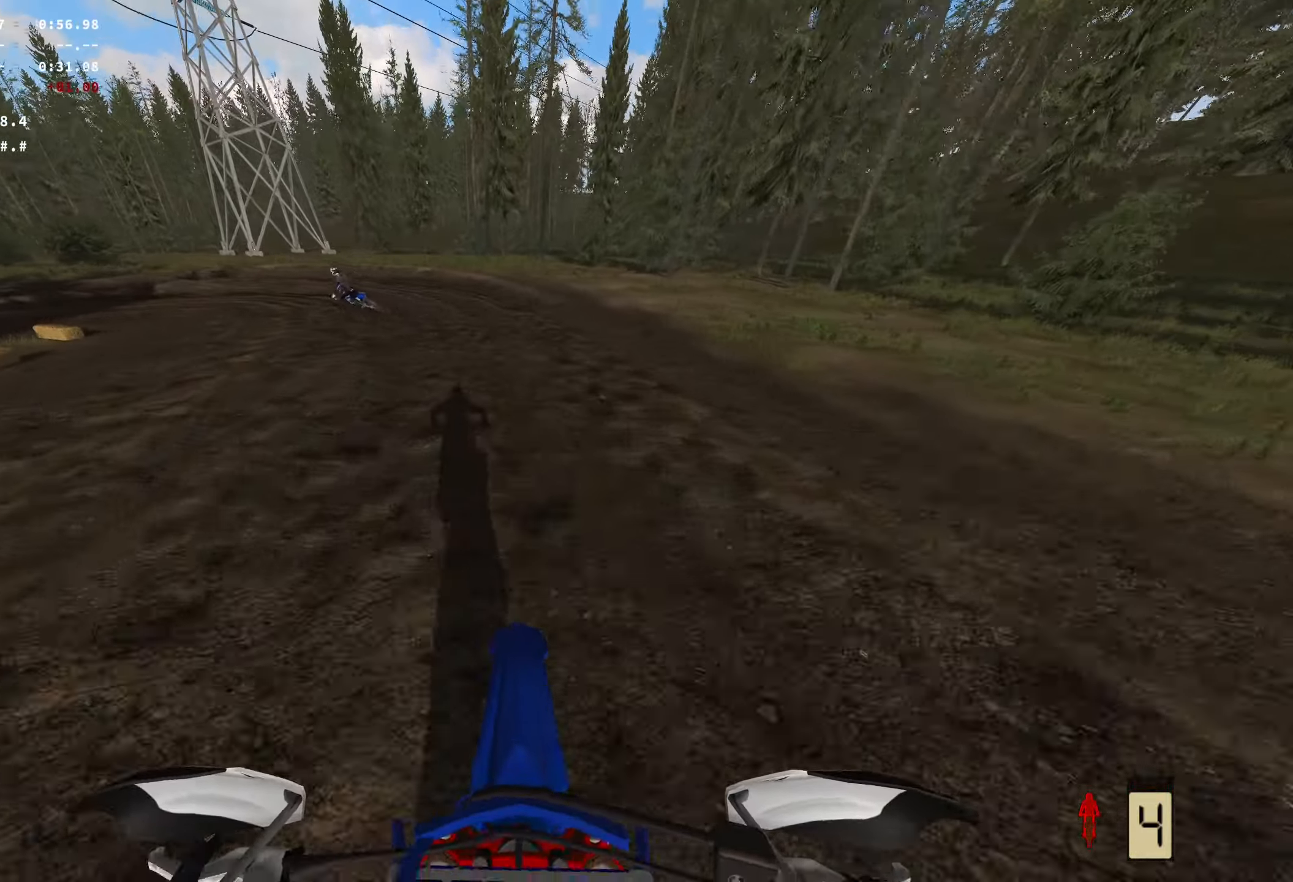
{"buttons": ["L2"], "left_stick": "left", "right_stick": "center", "events": [[100, "R2", "up"], [250, "X", "down"], [250, "left_stick", "left"], [350, "X", "up"], [367, "L2", "down"]]}
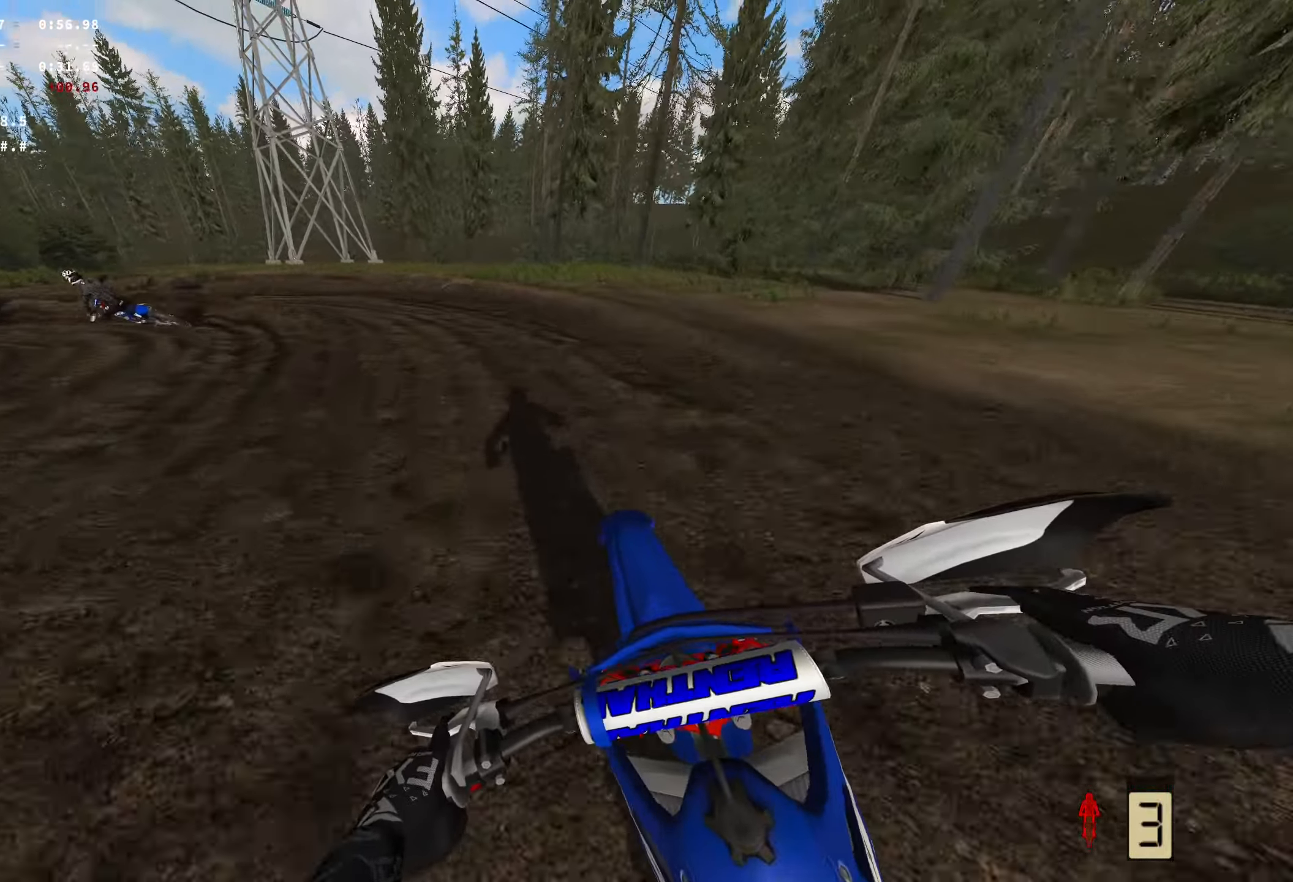
{"buttons": [], "left_stick": "left", "right_stick": "right", "events": [[50, "R1", "down"], [150, "R1", "up"], [267, "right_stick", "right"], [417, "L2", "up"]]}
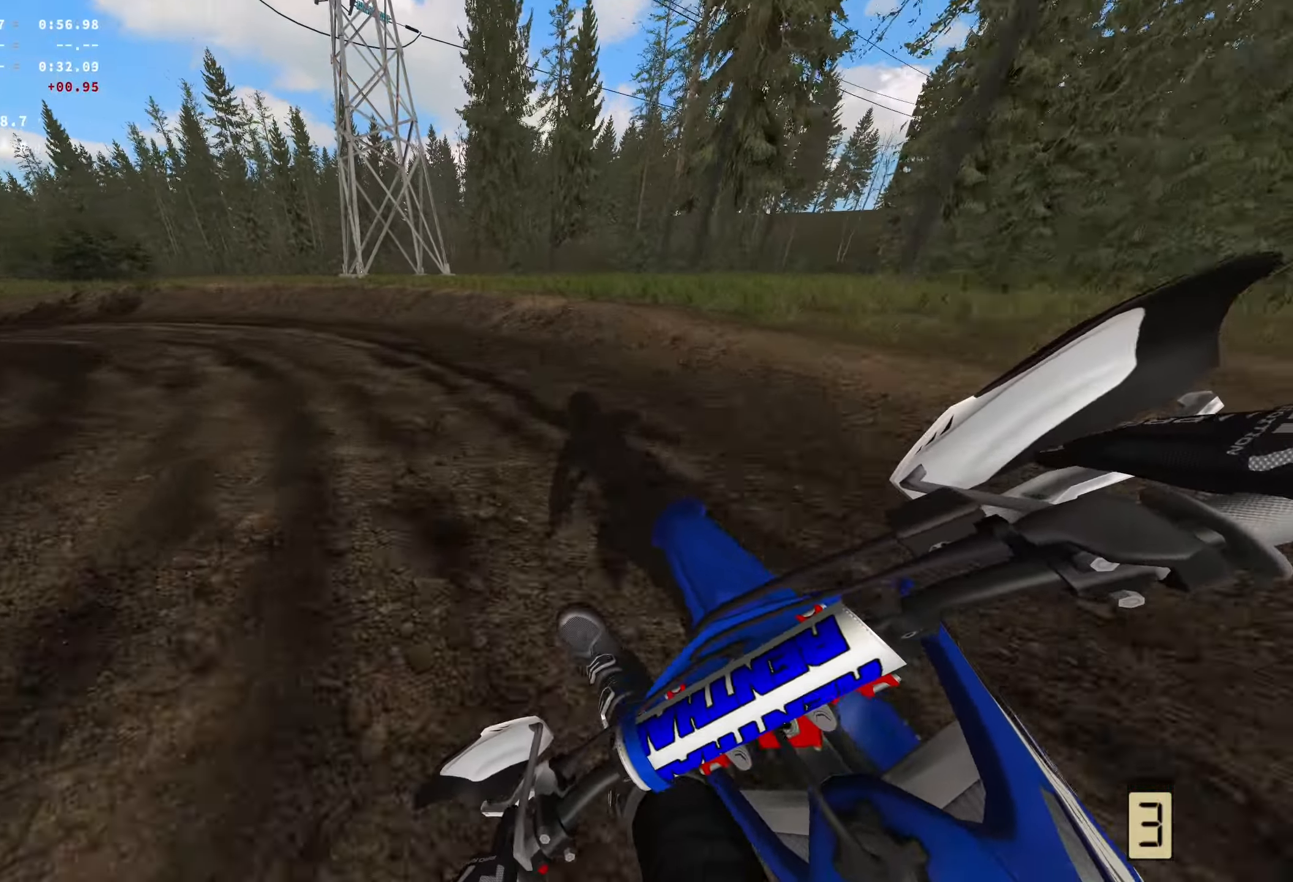
{"buttons": [], "left_stick": "left", "right_stick": "right", "events": []}
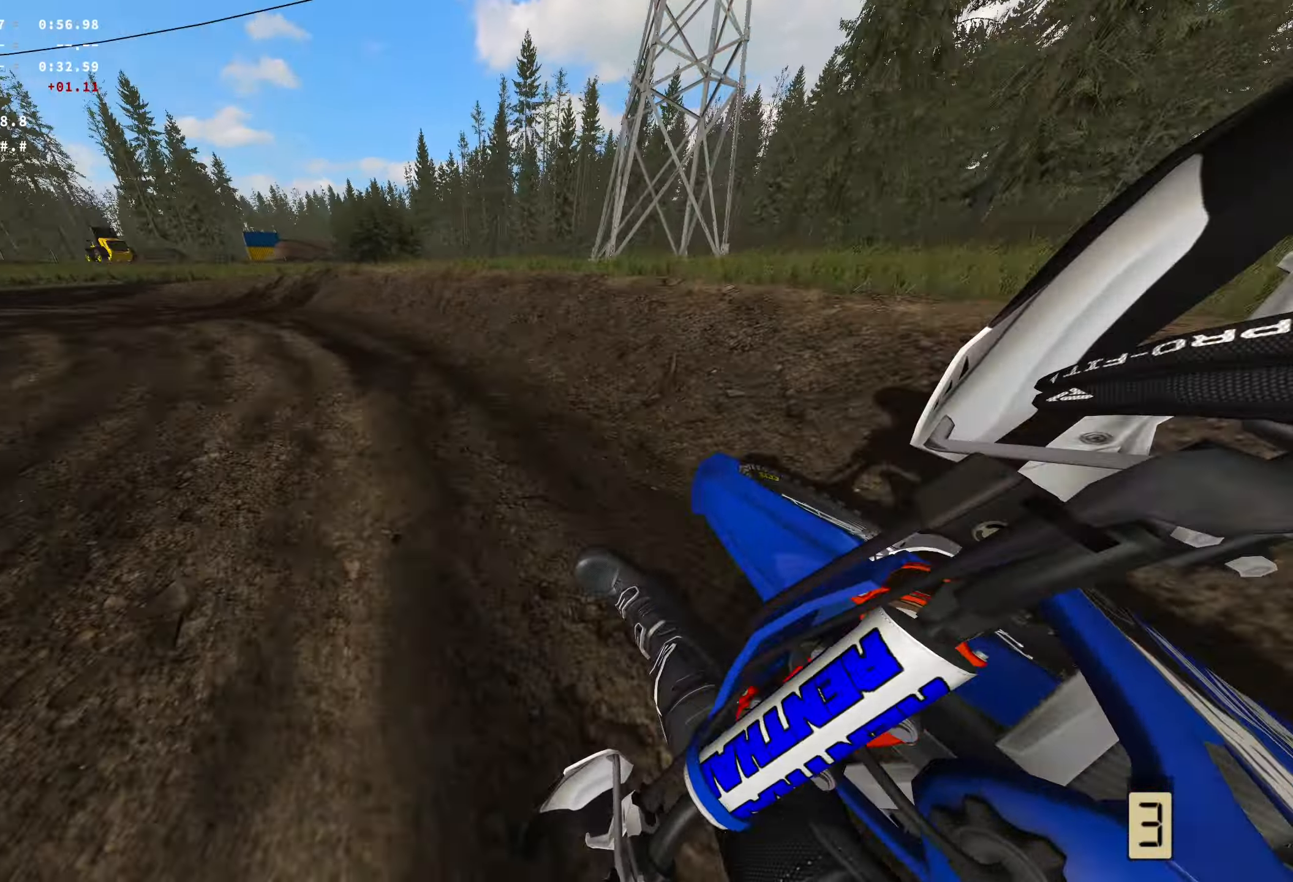
{"buttons": ["R2"], "left_stick": "left", "right_stick": "right", "events": [[50, "R2", "down"]]}
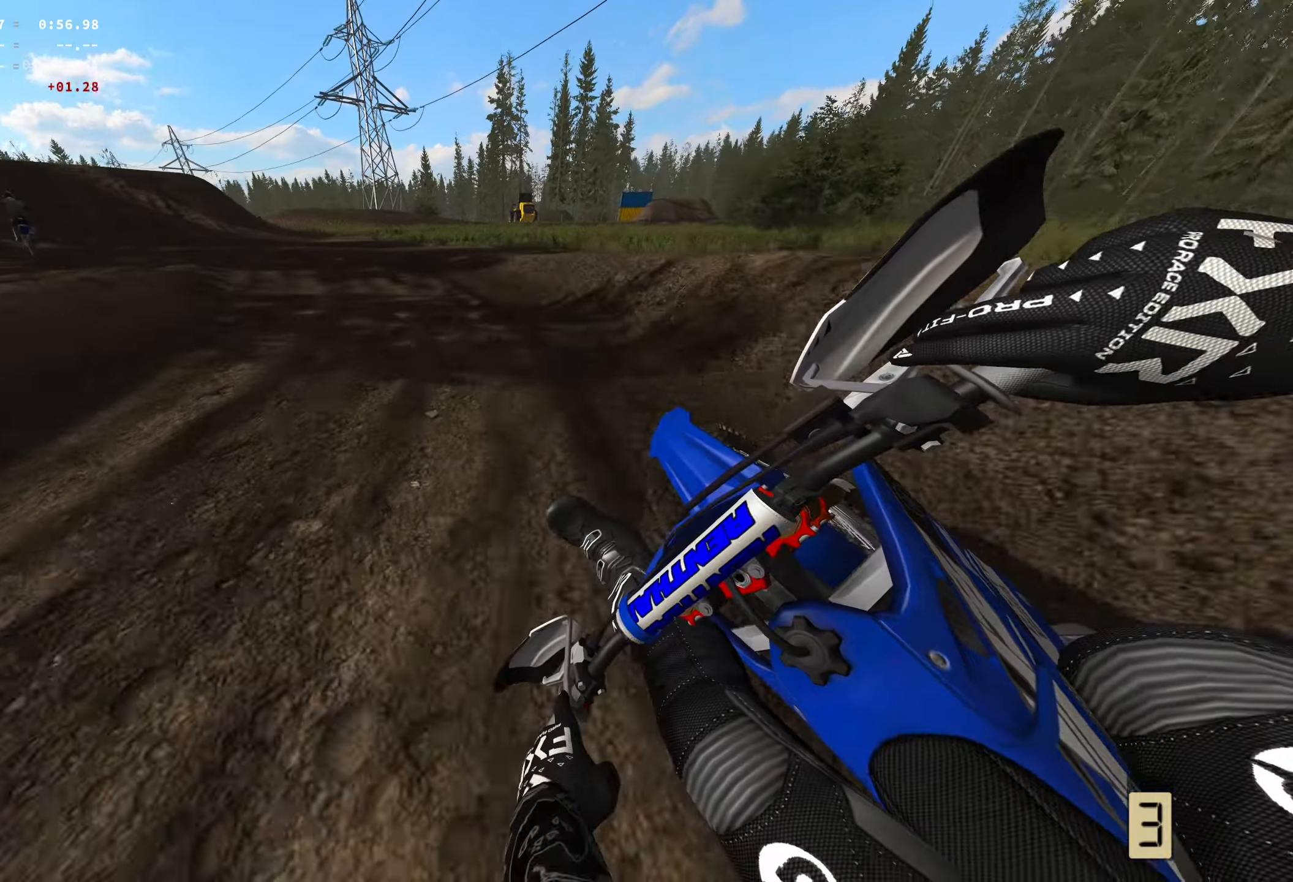
{"buttons": ["R2"], "left_stick": "left", "right_stick": "right", "events": []}
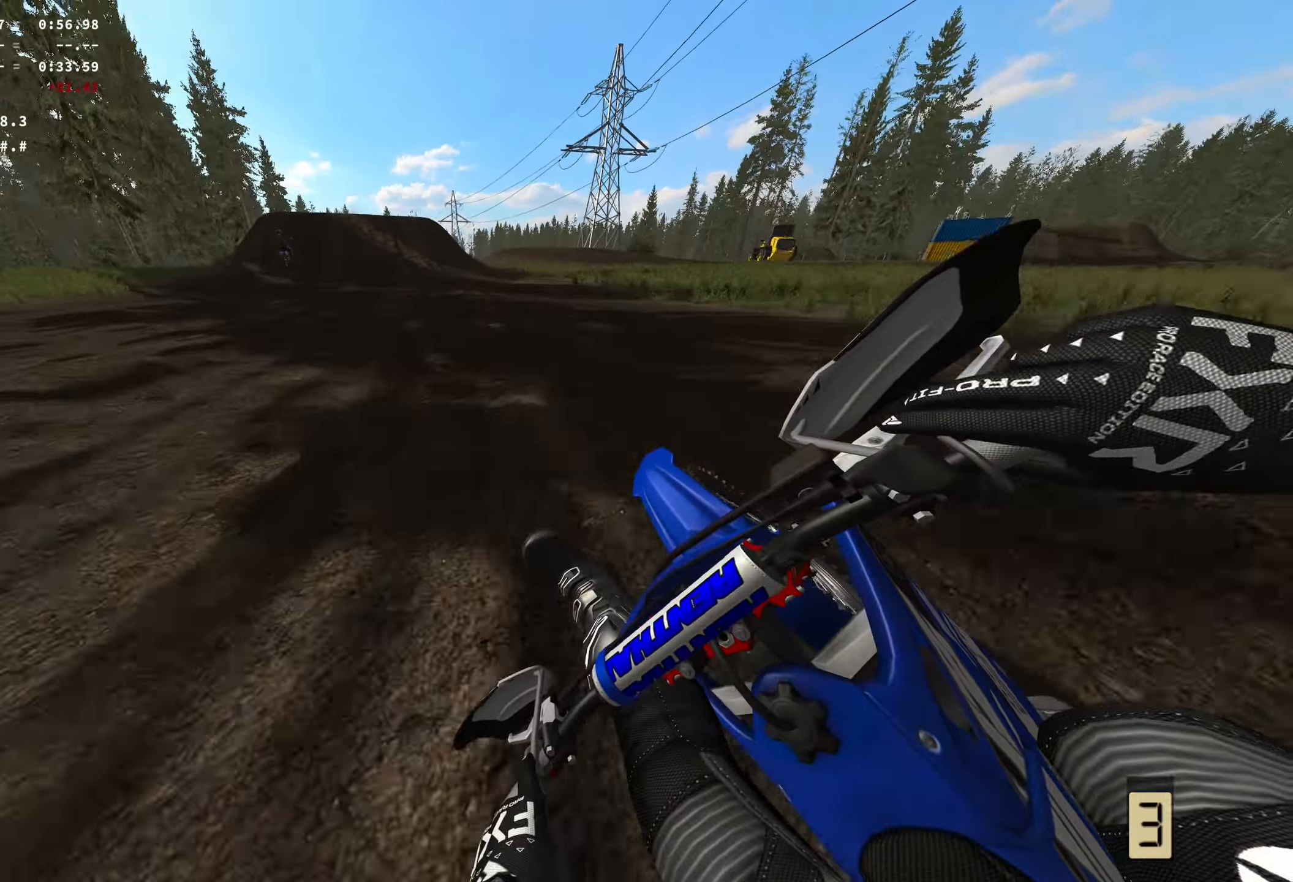
{"buttons": ["R2"], "left_stick": "left", "right_stick": "center", "events": [[17, "right_stick", "up-right"], [200, "right_stick", "center"]]}
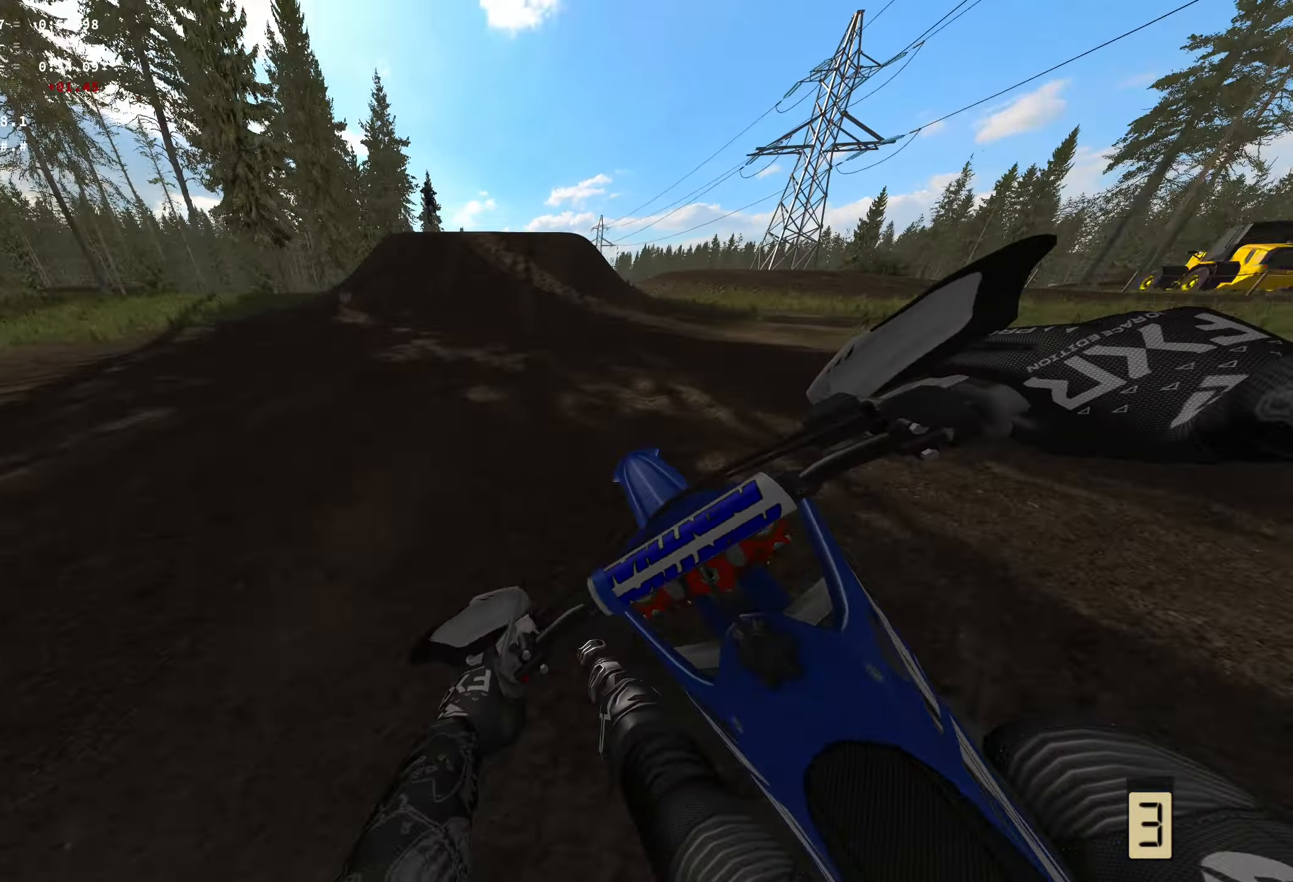
{"buttons": ["R2"], "left_stick": "center", "right_stick": "center", "events": [[84, "left_stick", "center"]]}
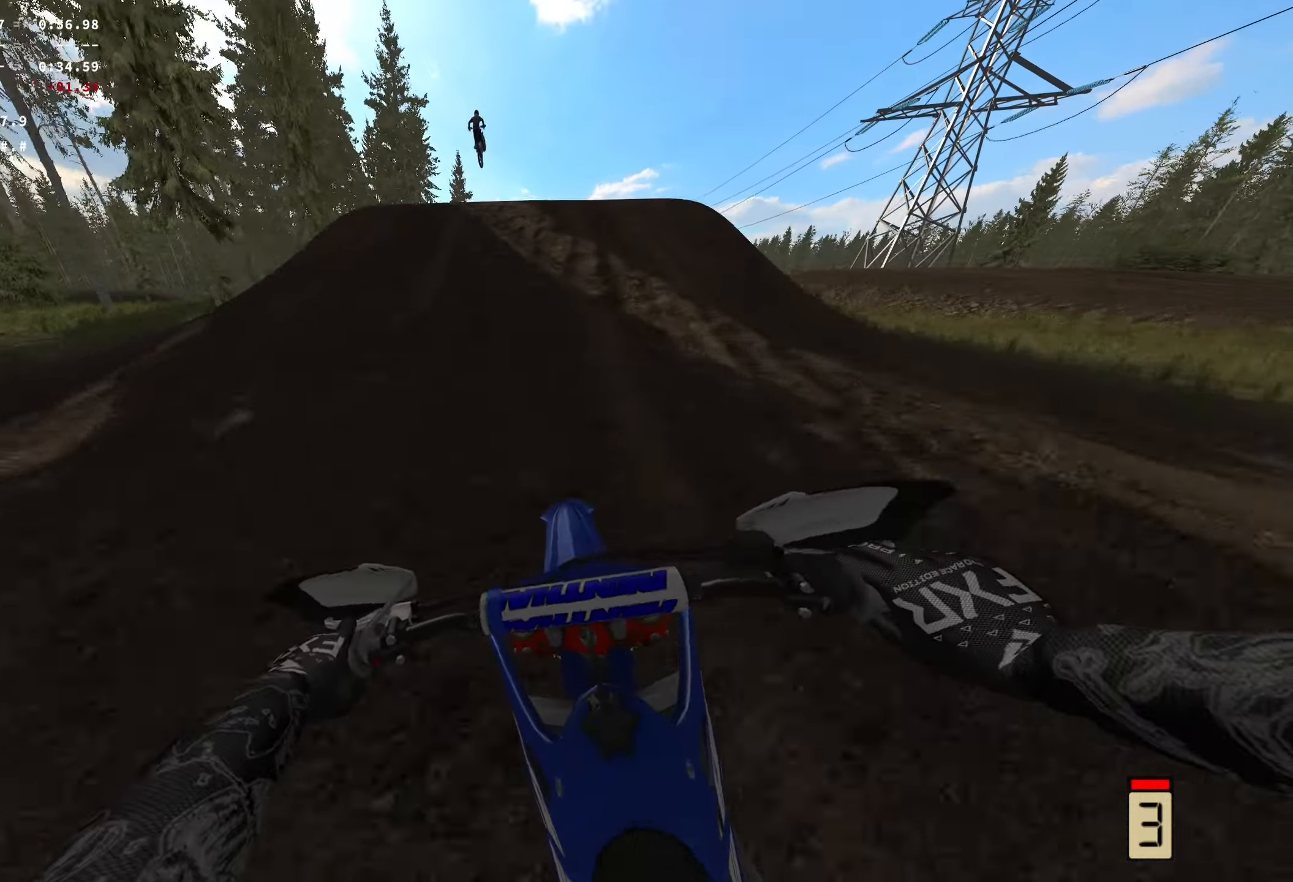
{"buttons": ["R1", "R2"], "left_stick": "center", "right_stick": "up", "events": [[434, "right_stick", "up"], [484, "R1", "down"]]}
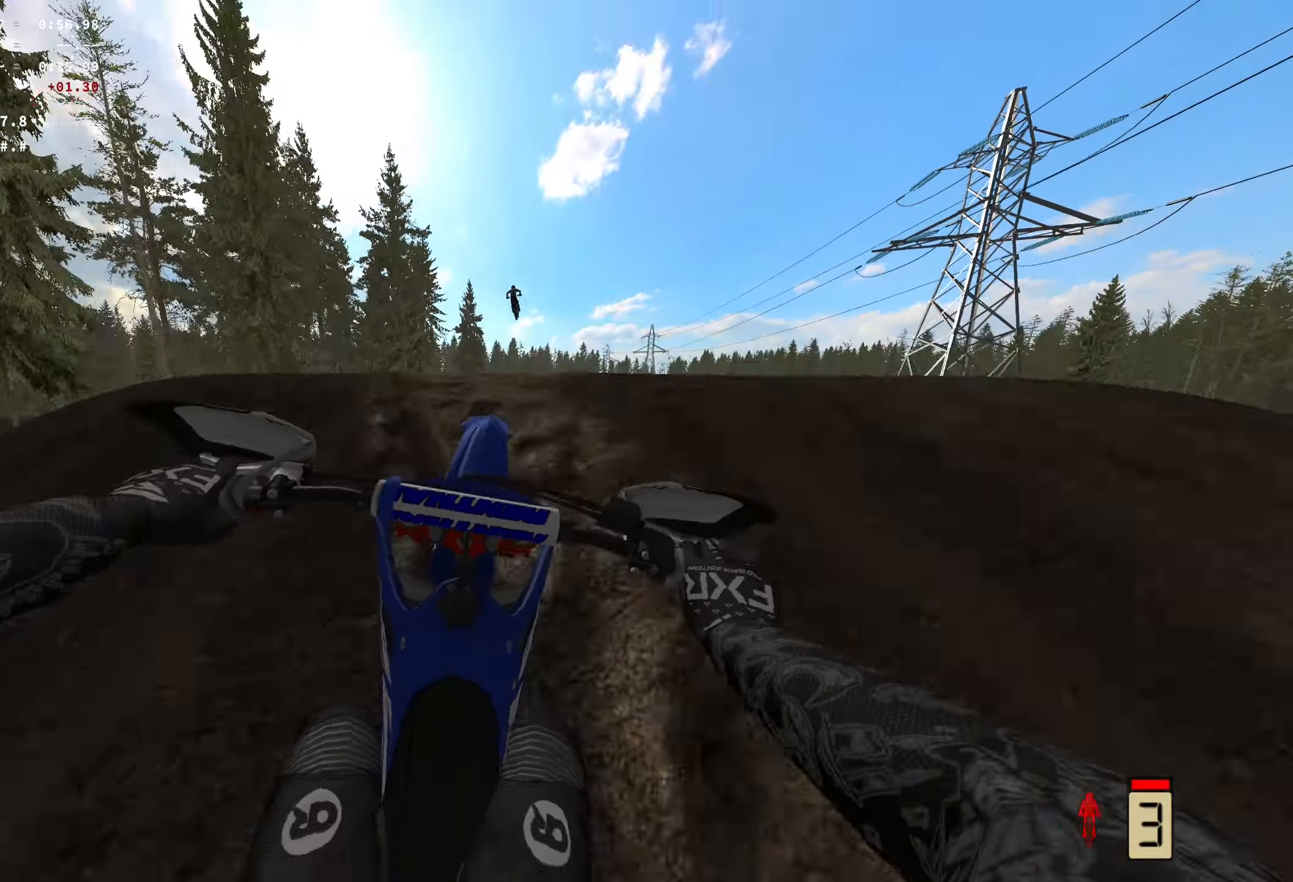
{"buttons": [], "left_stick": "right", "right_stick": "up", "events": [[184, "R1", "up"], [217, "left_stick", "right"], [484, "R2", "up"]]}
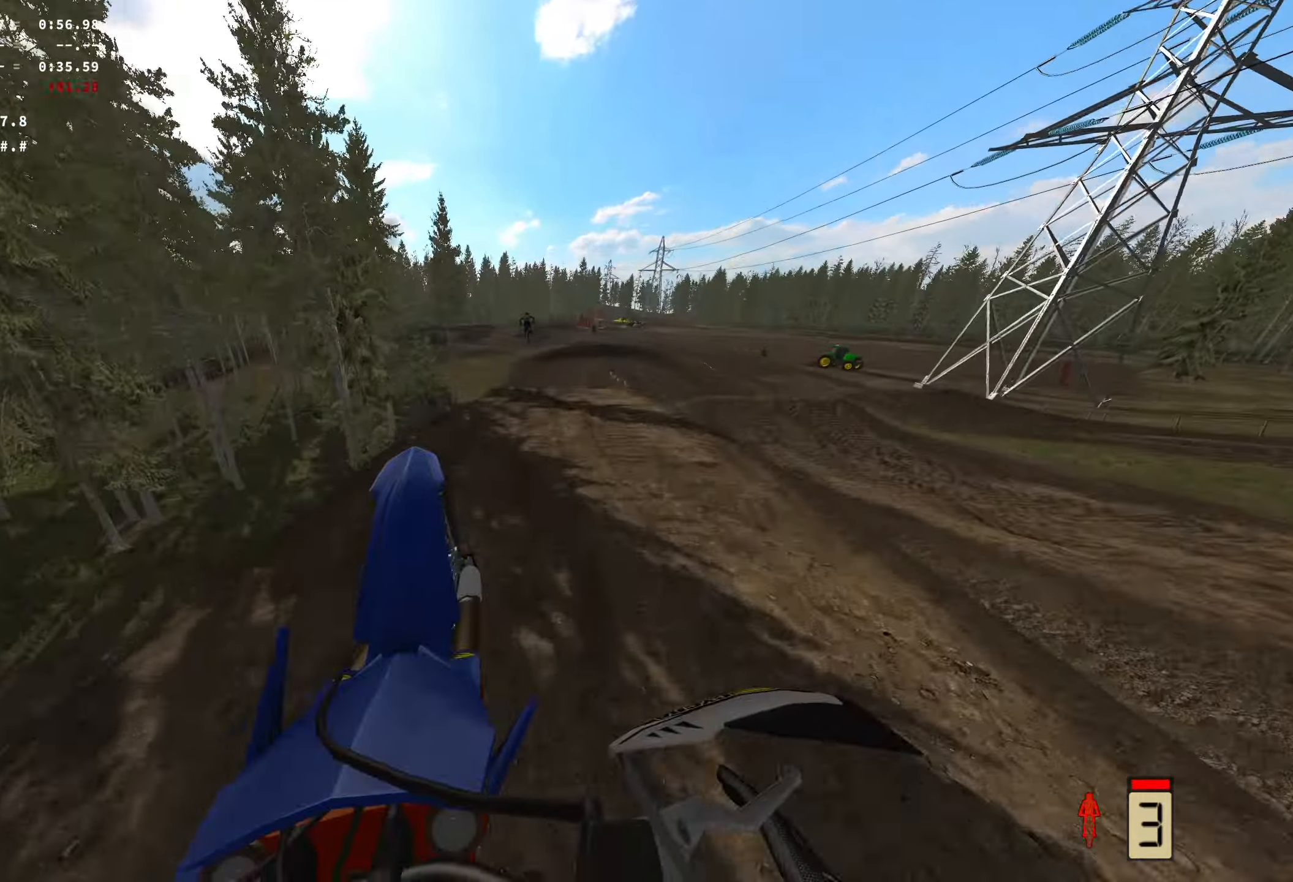
{"buttons": [], "left_stick": "right", "right_stick": "center", "events": [[100, "right_stick", "center"]]}
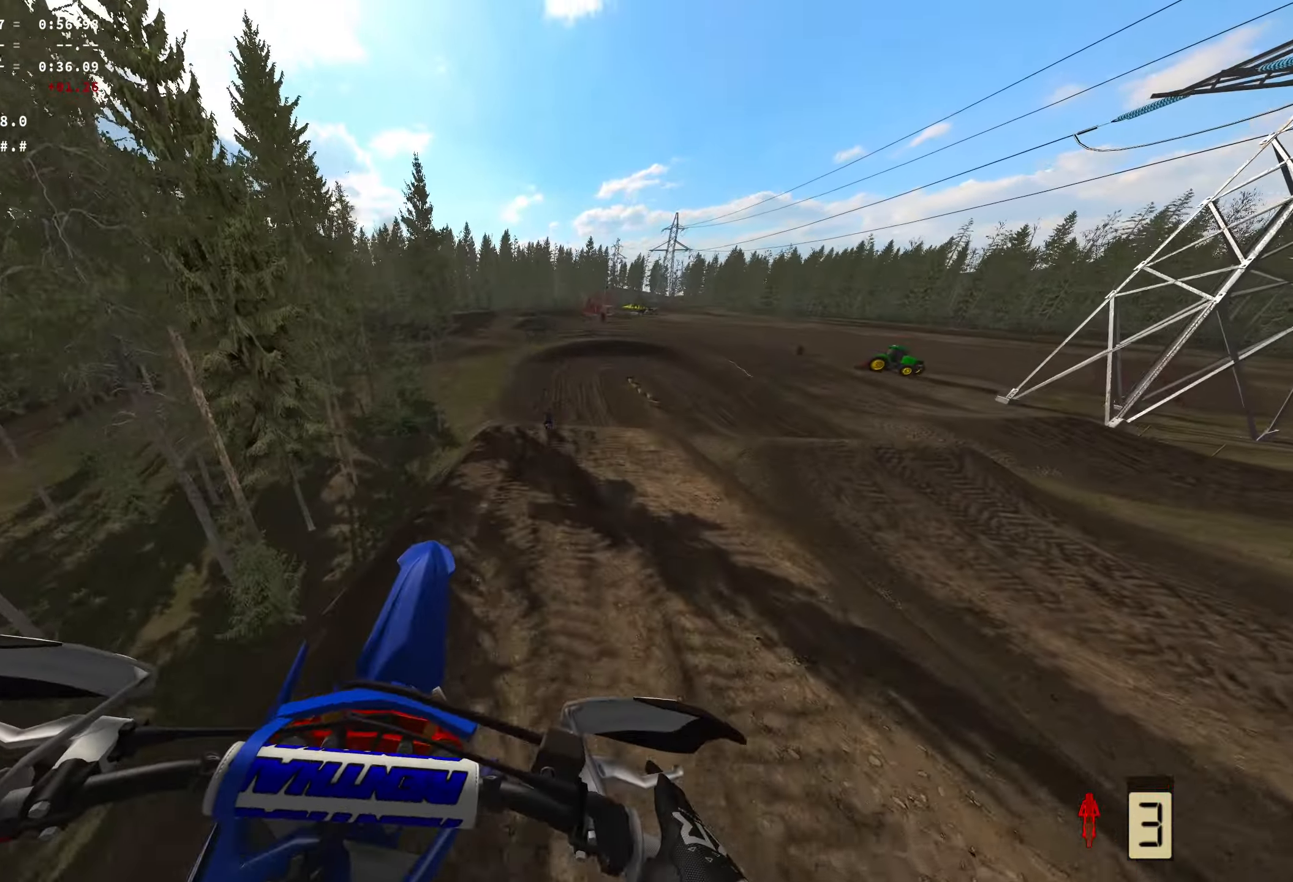
{"buttons": [], "left_stick": "center", "right_stick": "center"}
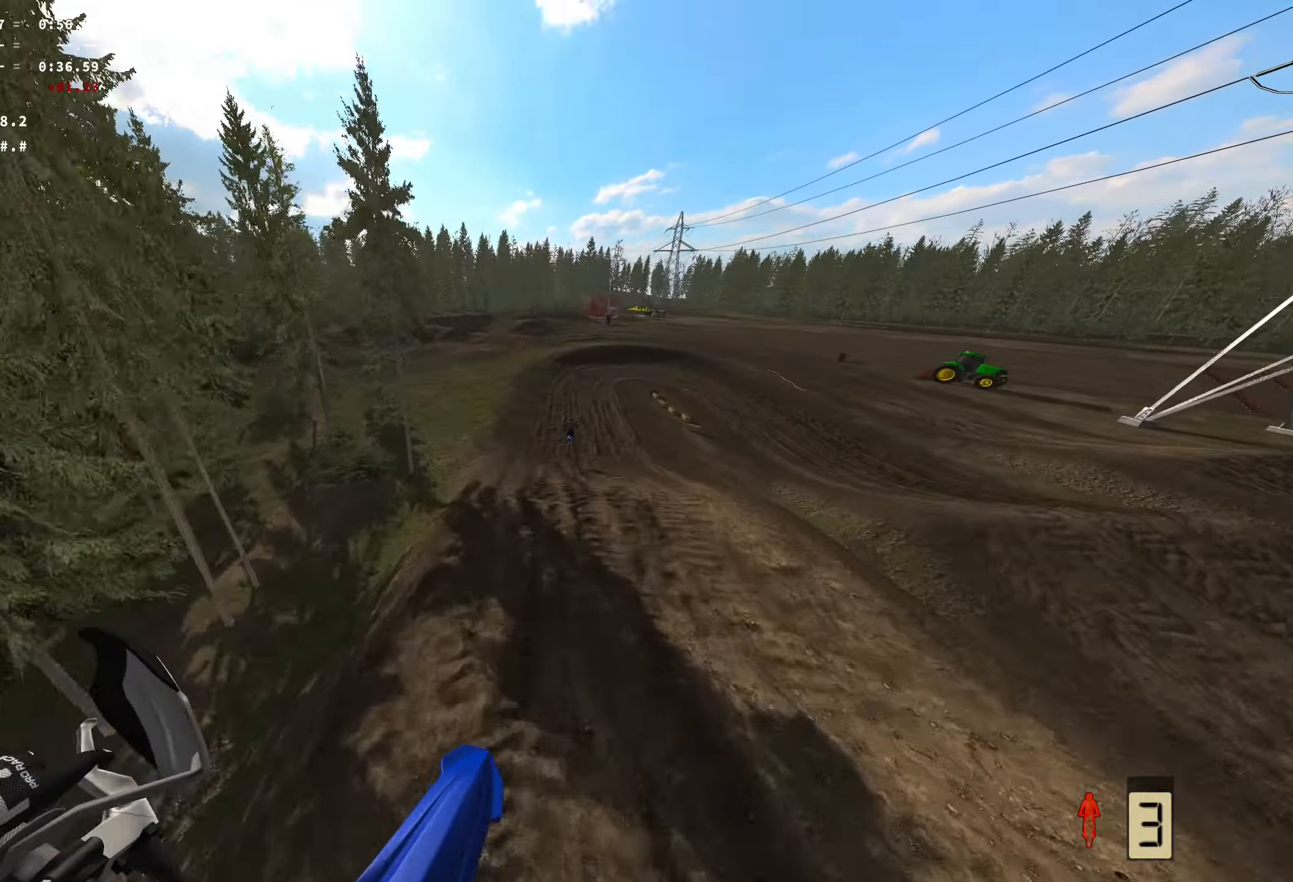
{"buttons": ["R2"], "left_stick": "center", "right_stick": "center", "events": [[67, "R2", "down"]]}
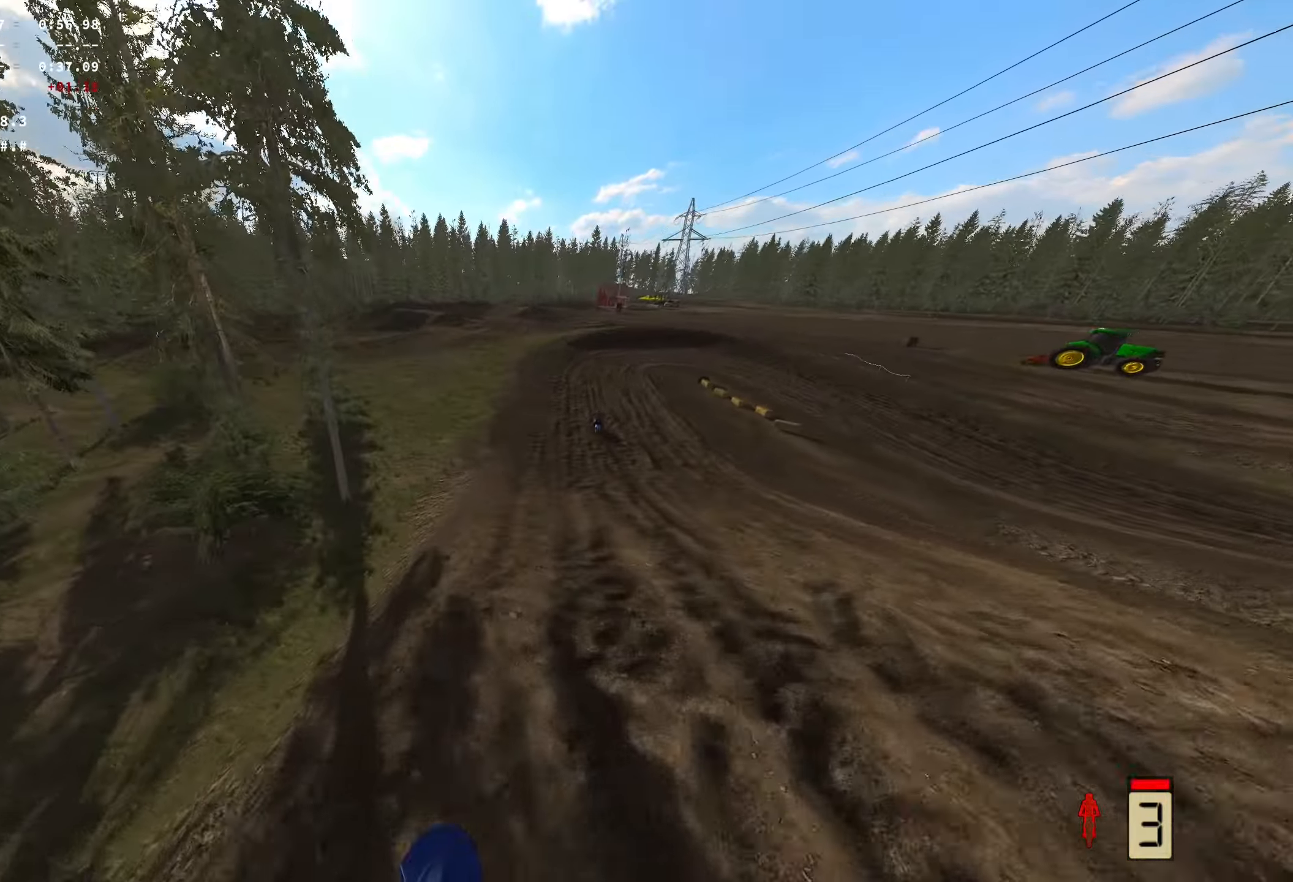
{"buttons": ["R2"], "left_stick": "center", "right_stick": "center", "events": []}
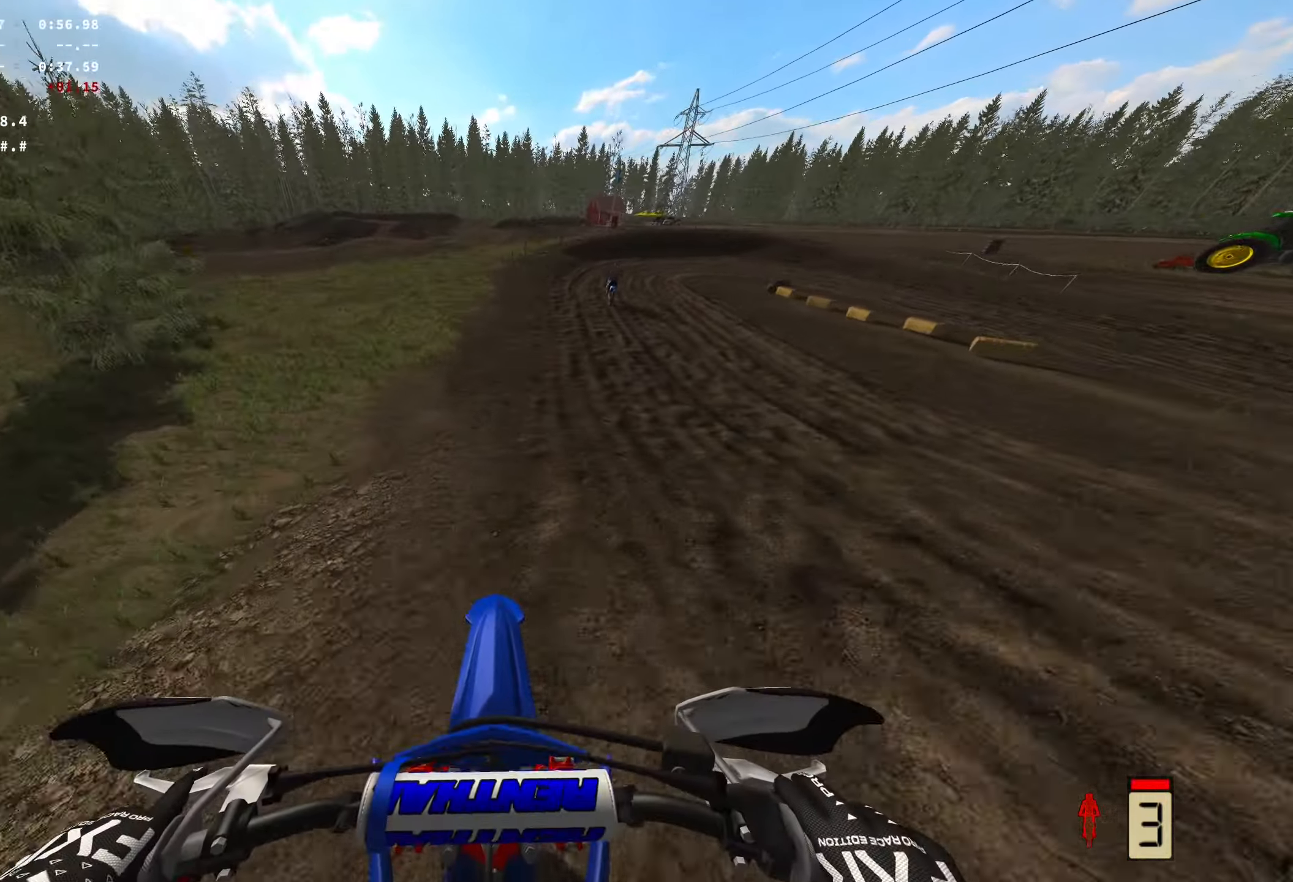
{"buttons": ["R2"], "left_stick": "right", "right_stick": "center", "events": [[466, "left_stick", "right"]]}
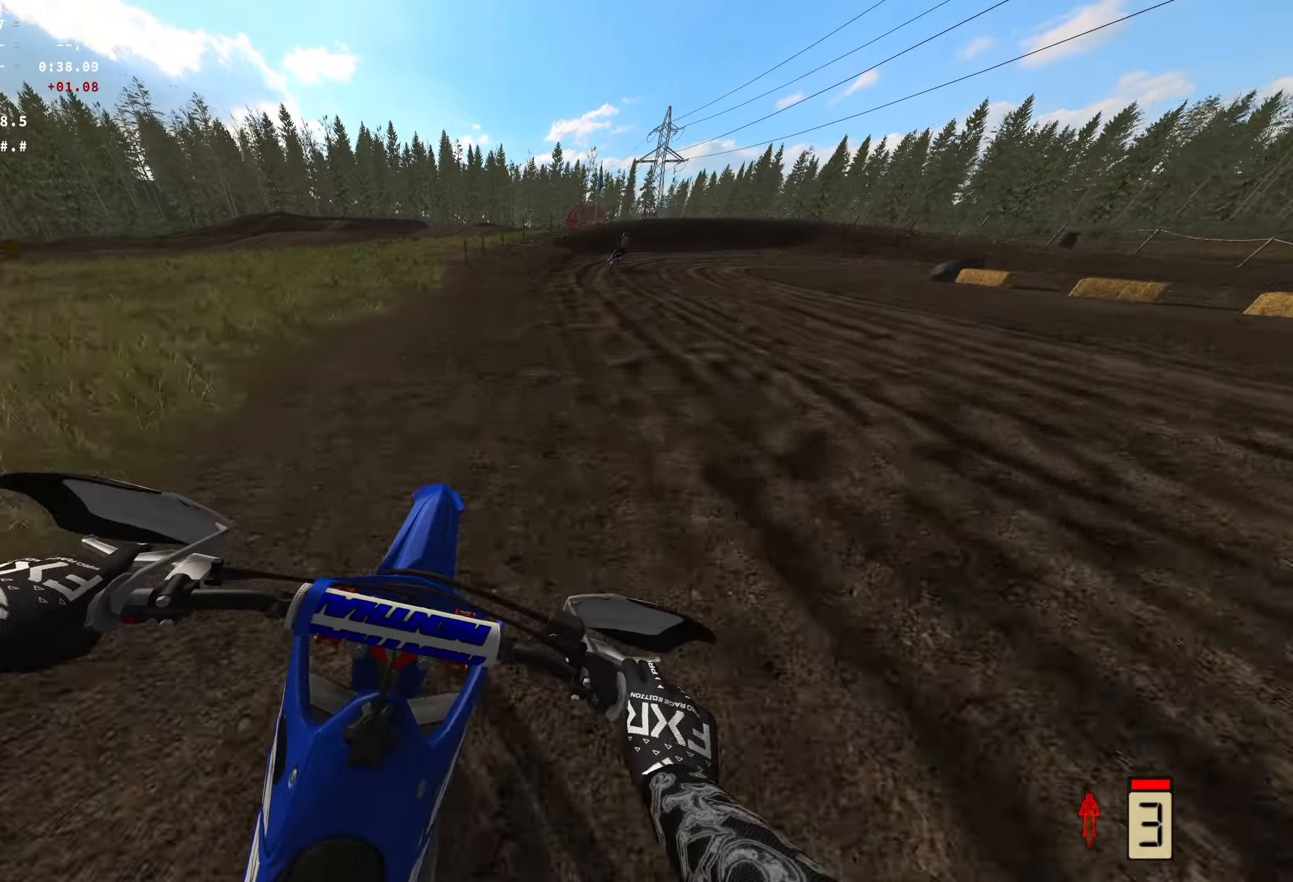
{"buttons": ["R2"], "left_stick": "right", "right_stick": "center", "events": [[66, "B", "down"], [166, "B", "up"]]}
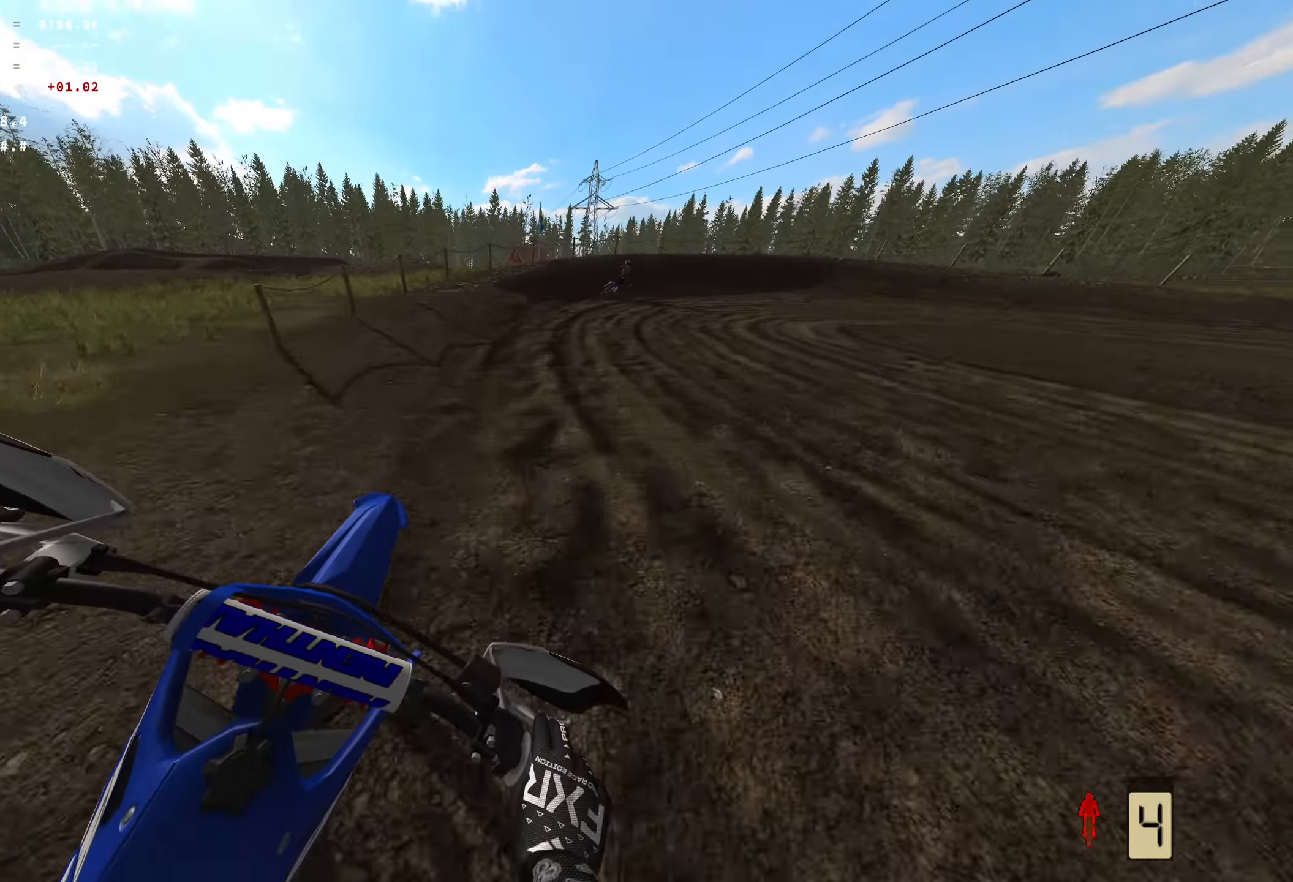
{"buttons": [], "left_stick": "right", "right_stick": "left", "events": [[200, "R2", "up"], [233, "right_stick", "left"]]}
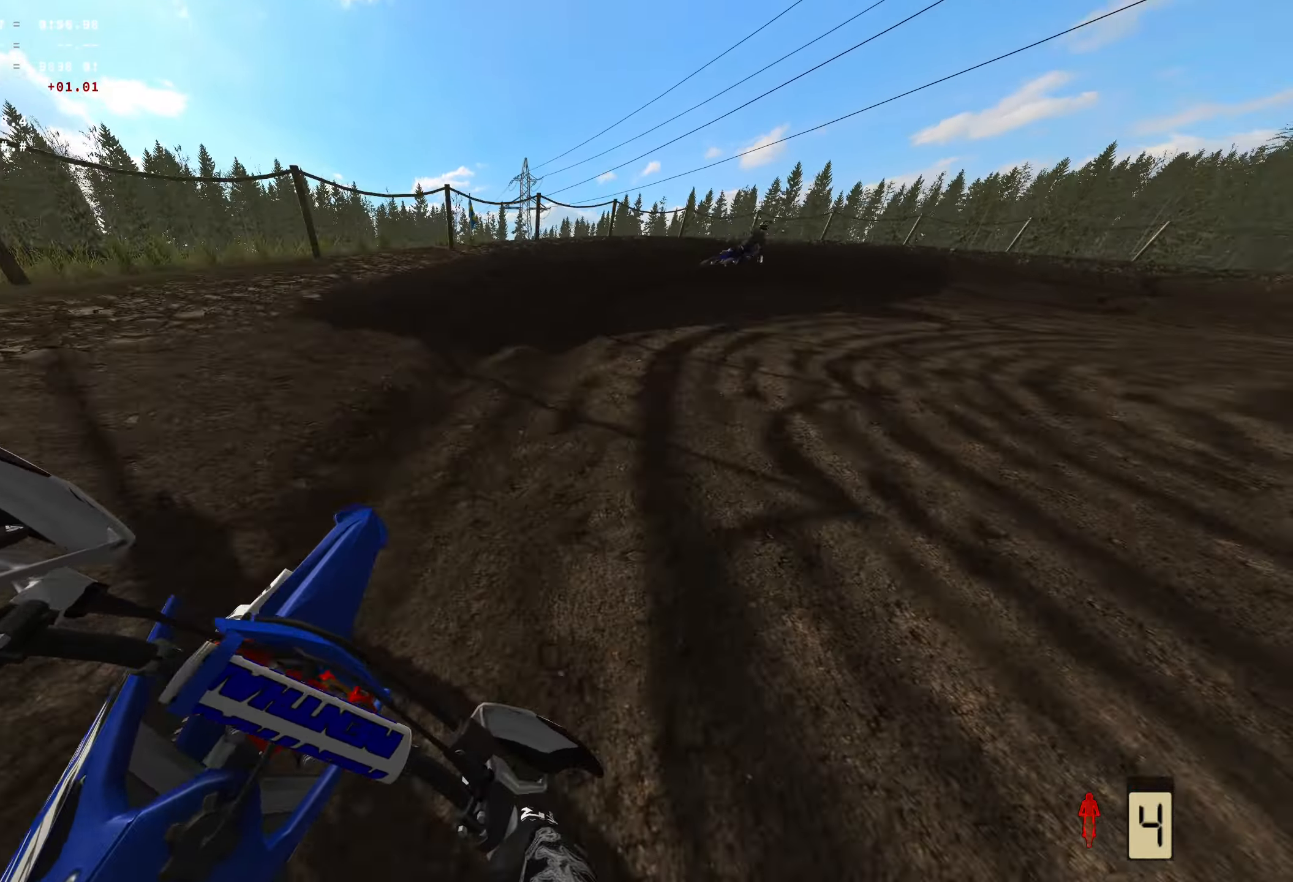
{"buttons": [], "left_stick": "right", "right_stick": "left", "events": []}
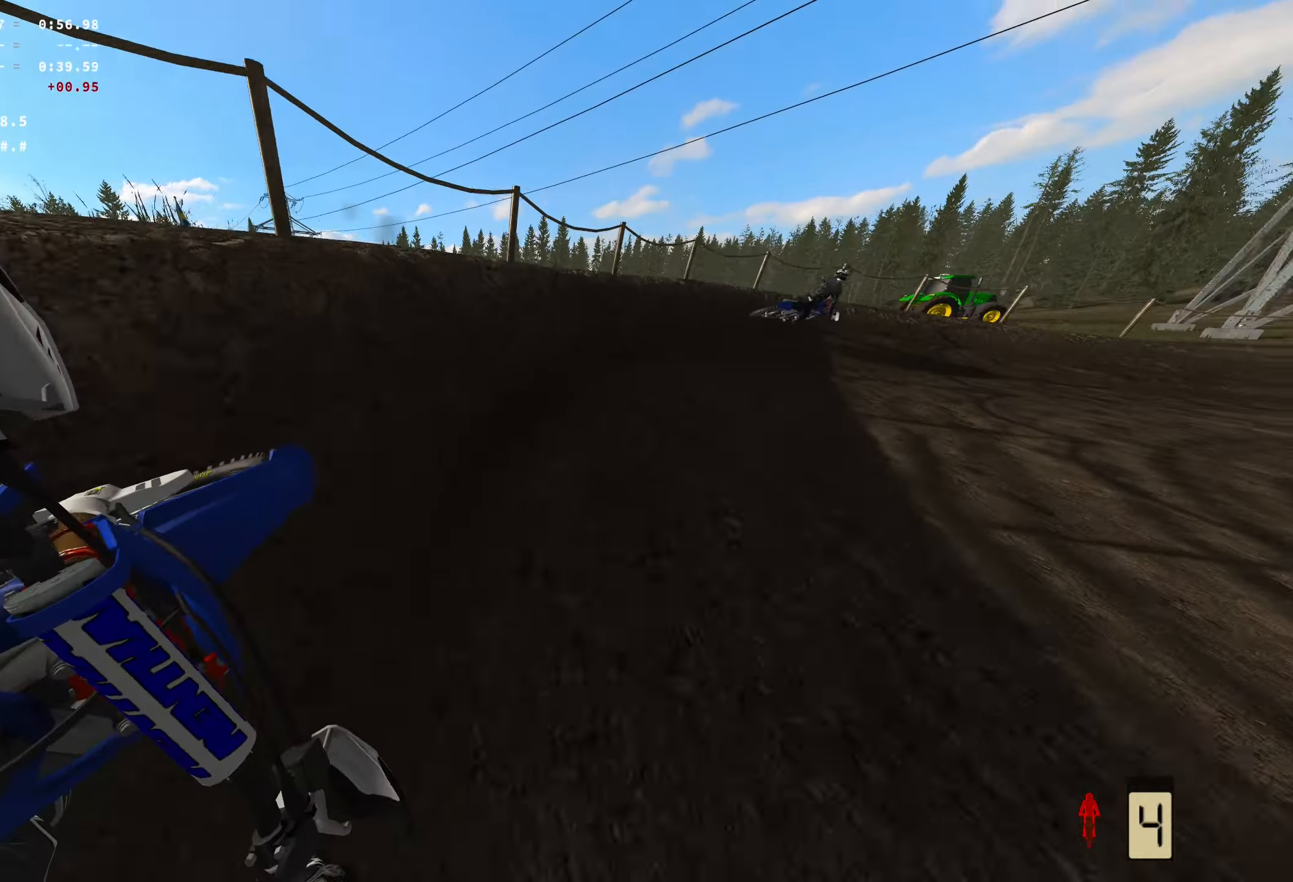
{"buttons": ["R2"], "left_stick": "right", "right_stick": "left", "events": [[383, "R2", "down"]]}
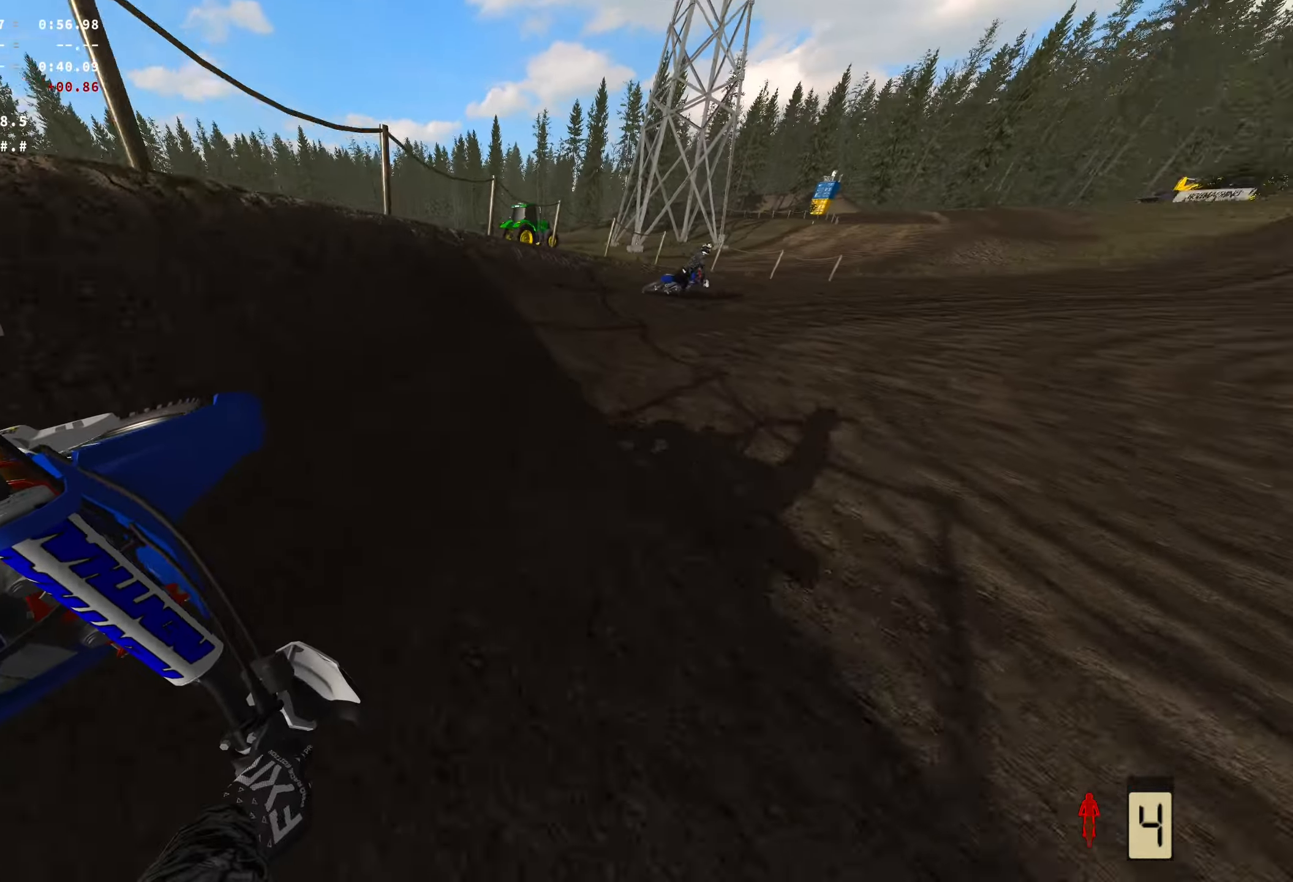
{"buttons": ["R2"], "left_stick": "right", "right_stick": "left", "events": []}
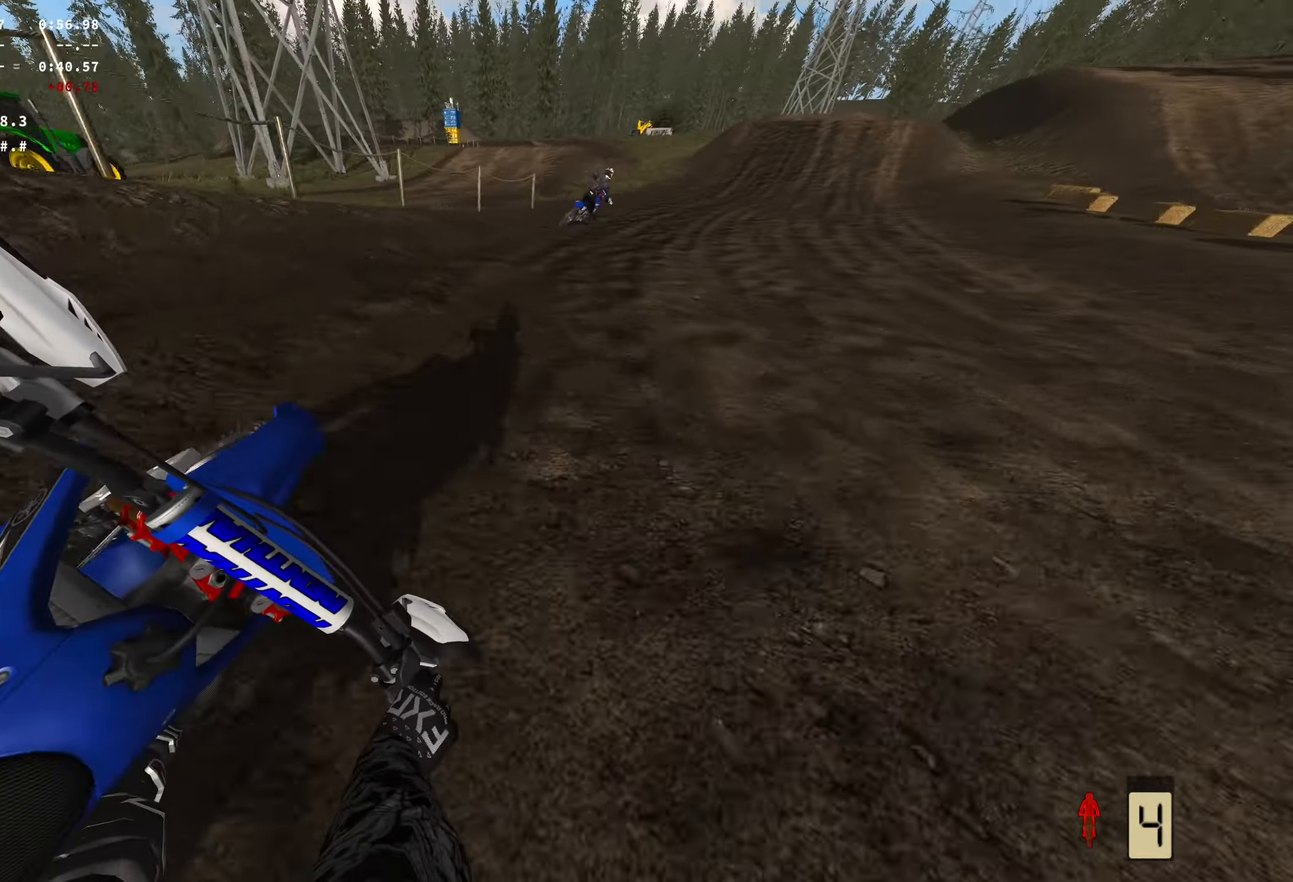
{"buttons": ["R2"], "left_stick": "right", "right_stick": "left", "events": []}
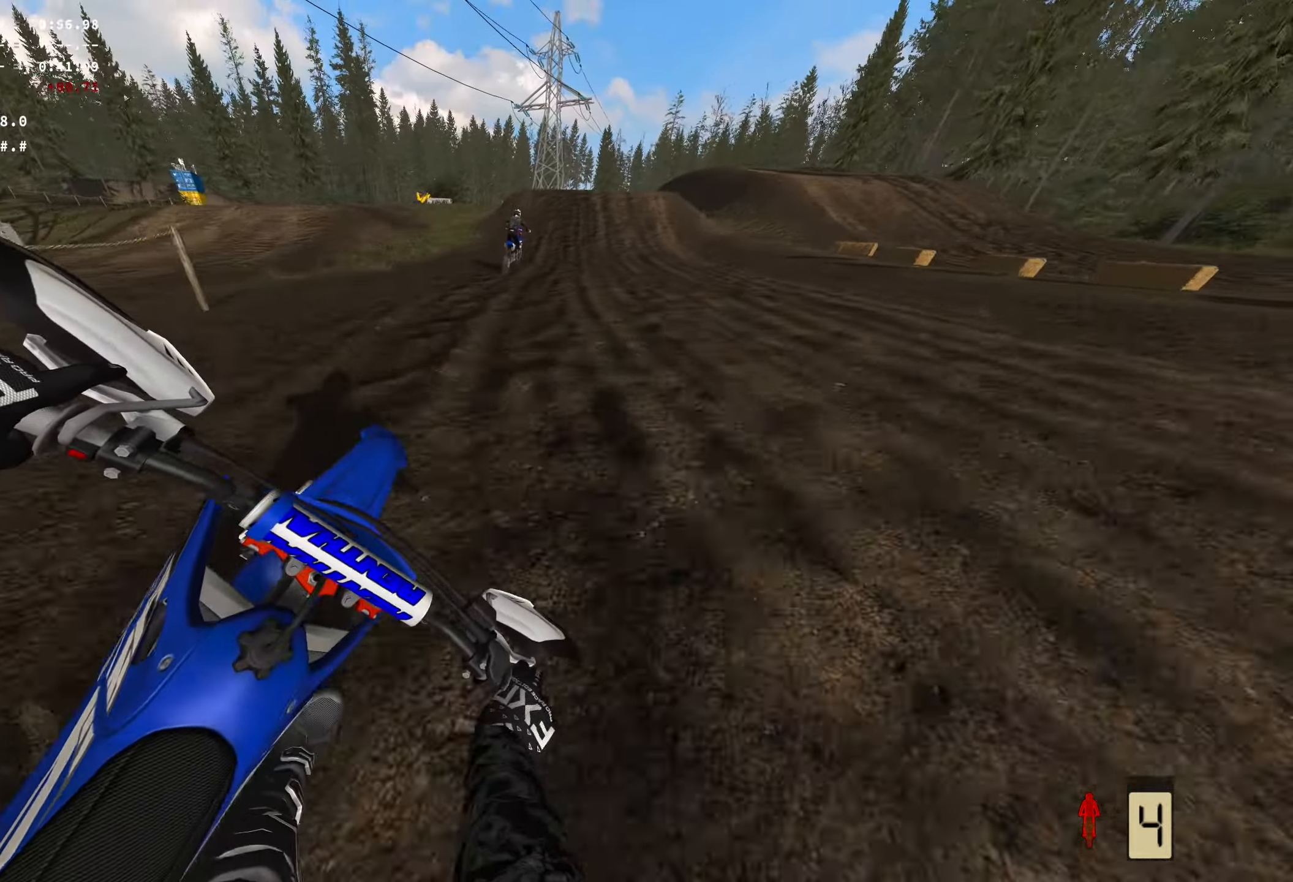
{"buttons": ["R2"], "left_stick": "center", "right_stick": "center", "events": [[16, "right_stick", "center"], [183, "left_stick", "center"]]}
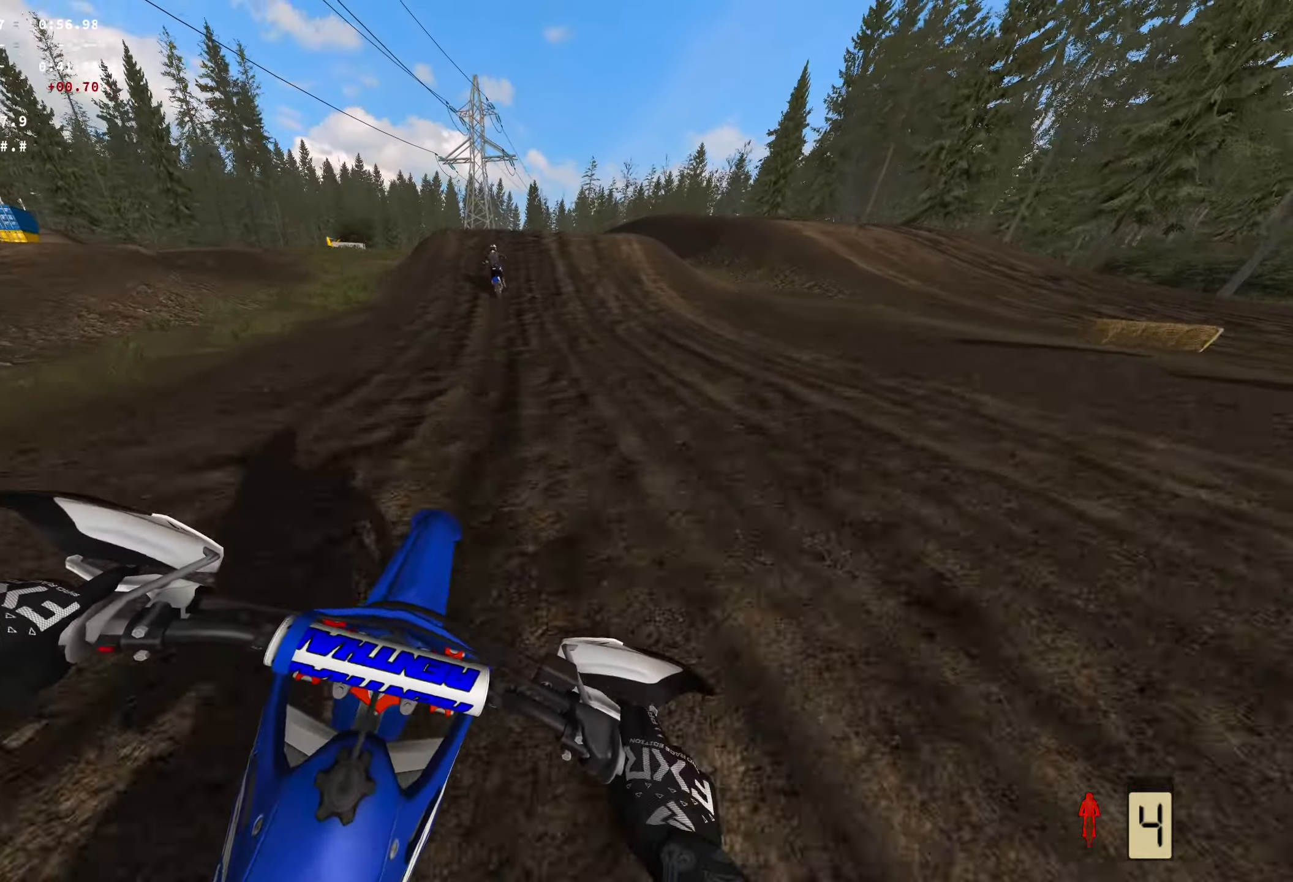
{"buttons": ["R2"], "left_stick": "center", "right_stick": "center", "events": []}
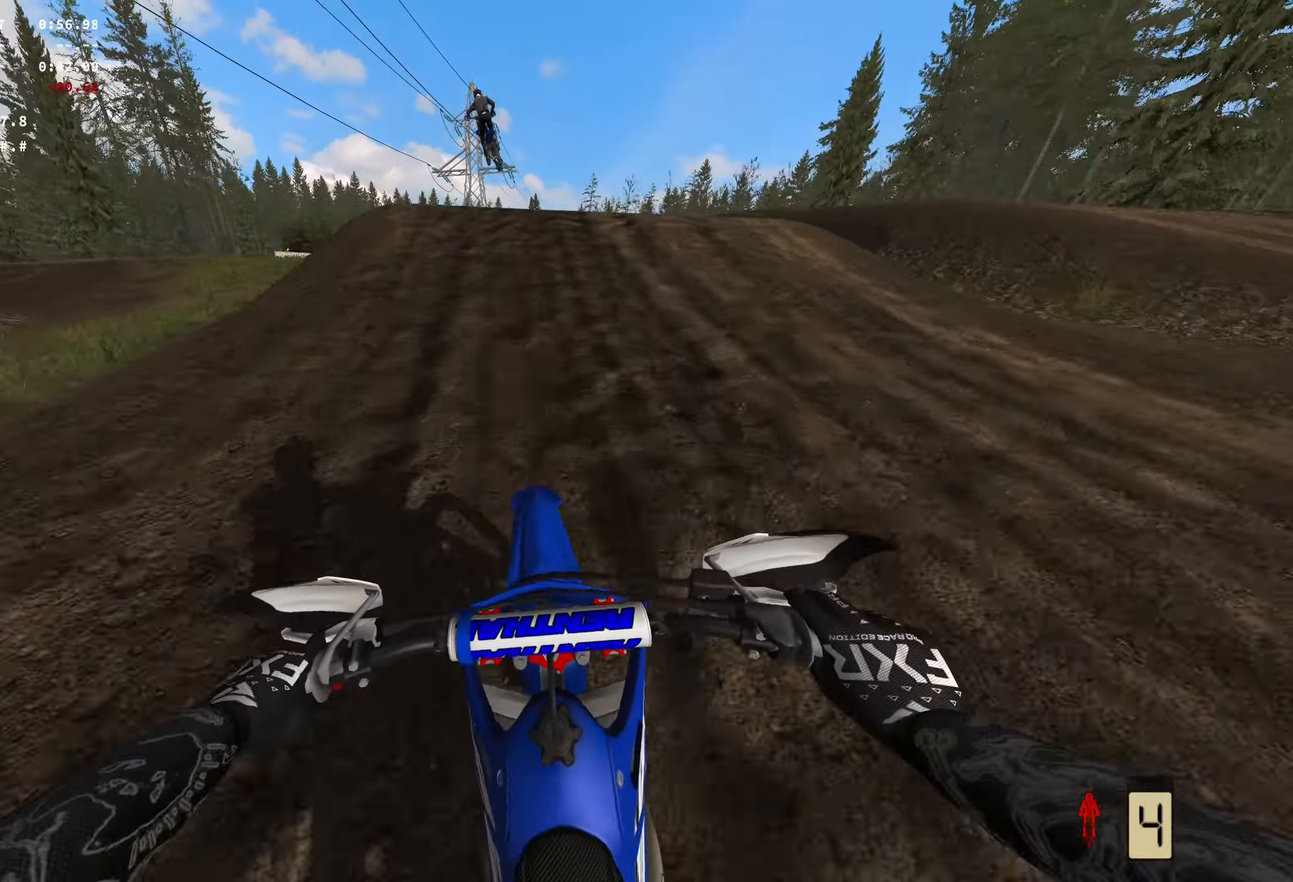
{"buttons": ["R2"], "left_stick": "center", "right_stick": "center", "events": []}
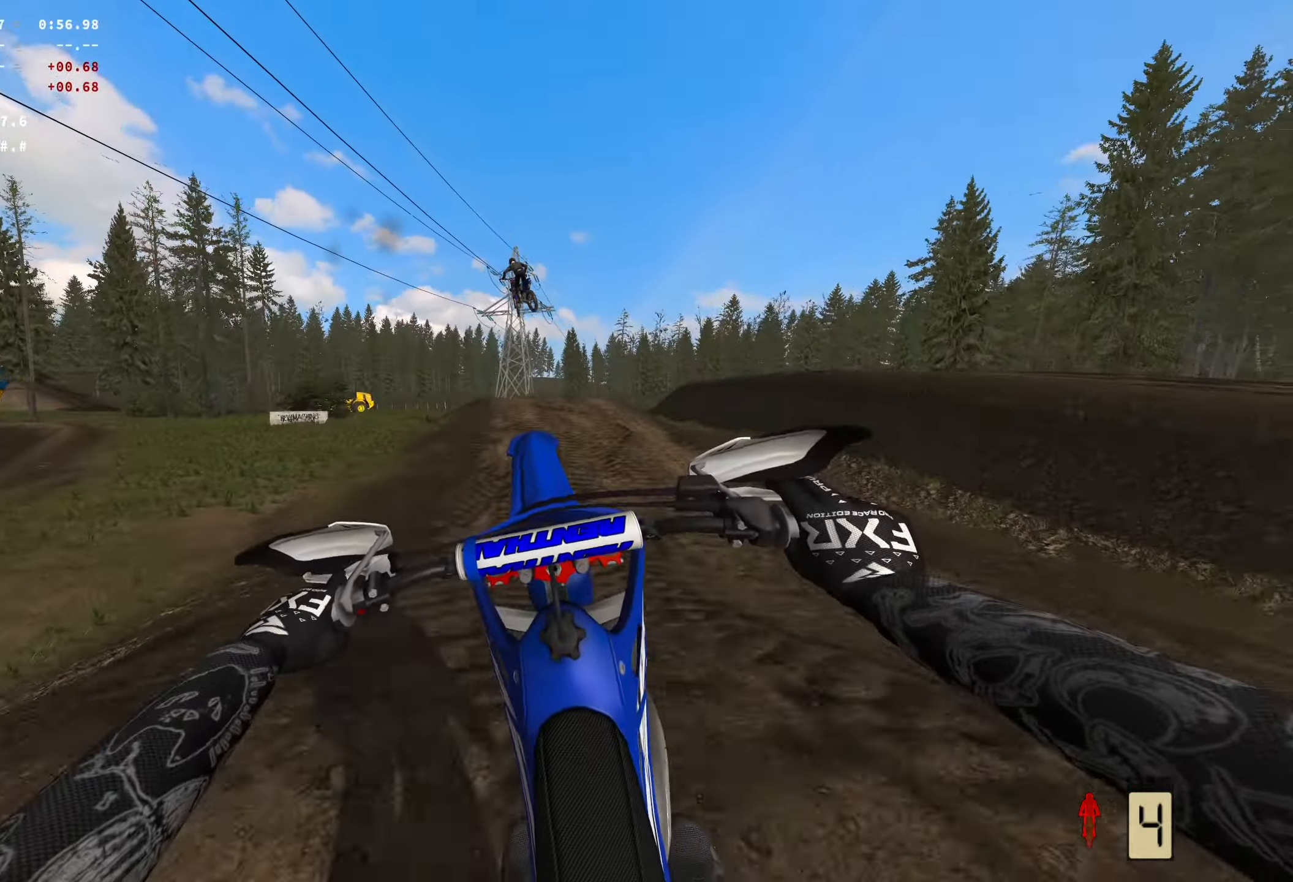
{"buttons": [], "left_stick": "left", "right_stick": "center", "events": [[66, "left_stick", "left"], [100, "R2", "up"]]}
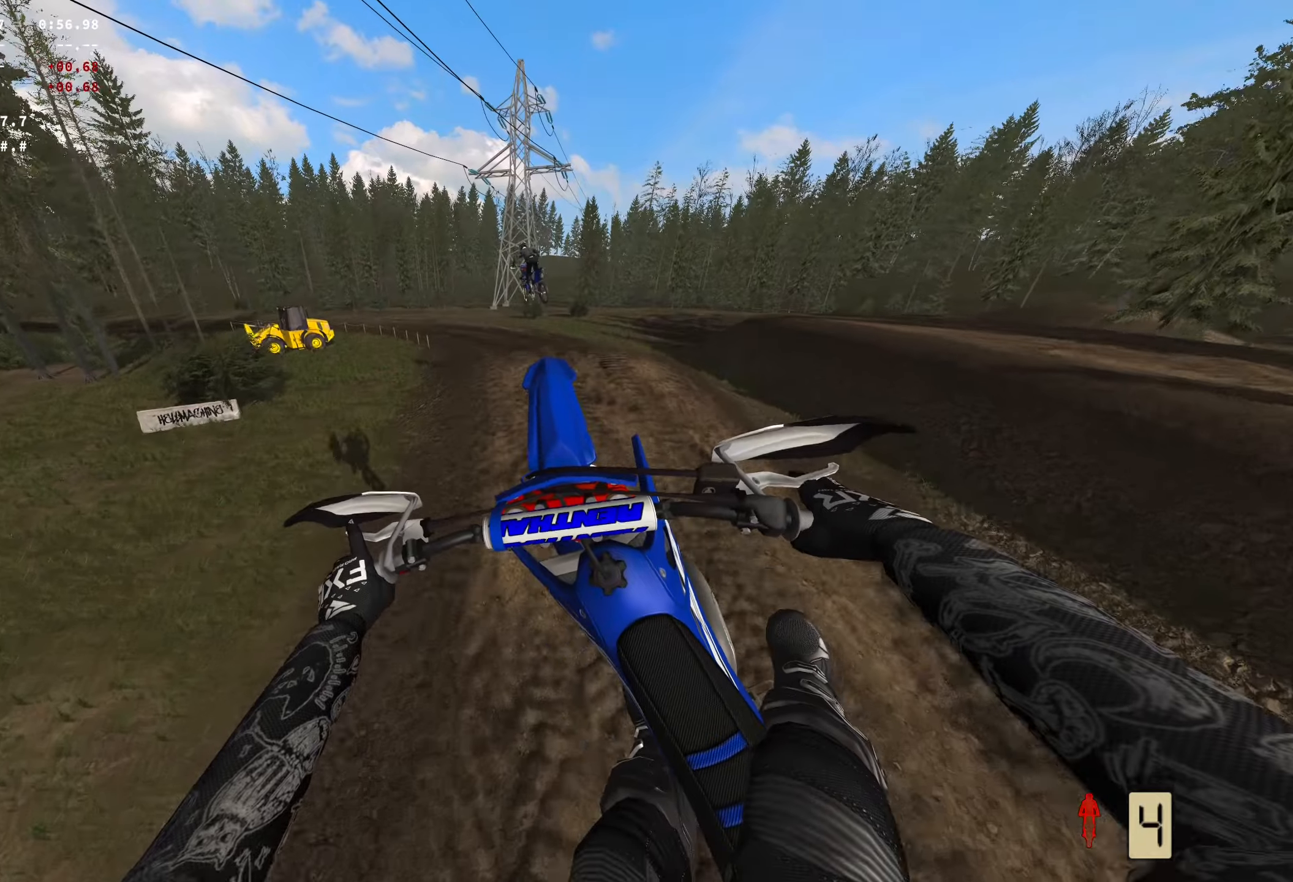
{"buttons": [], "left_stick": "center", "right_stick": "center", "events": [[50, "left_stick", "center"]]}
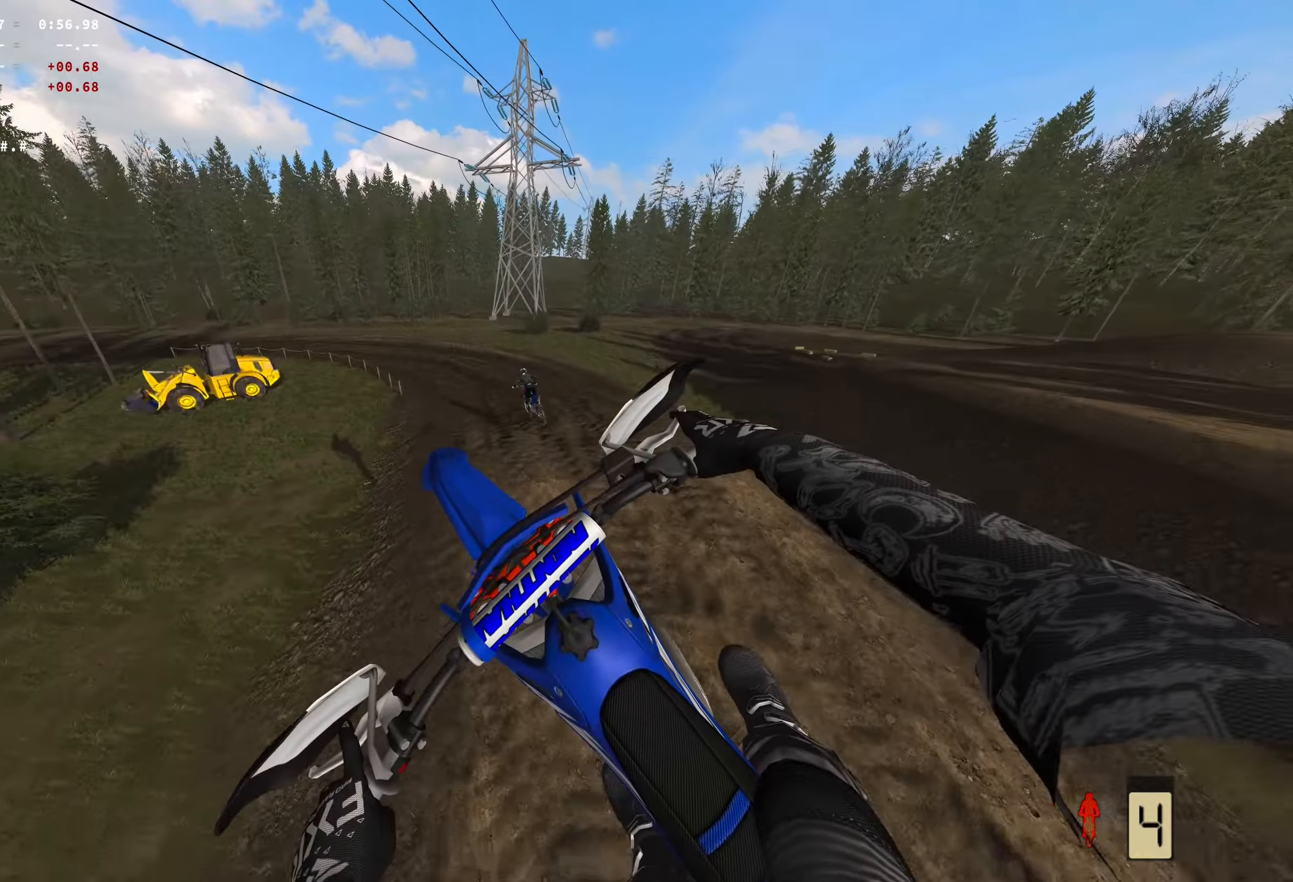
{"buttons": [], "left_stick": "left", "right_stick": "center", "events": [[500, "left_stick", "left"]]}